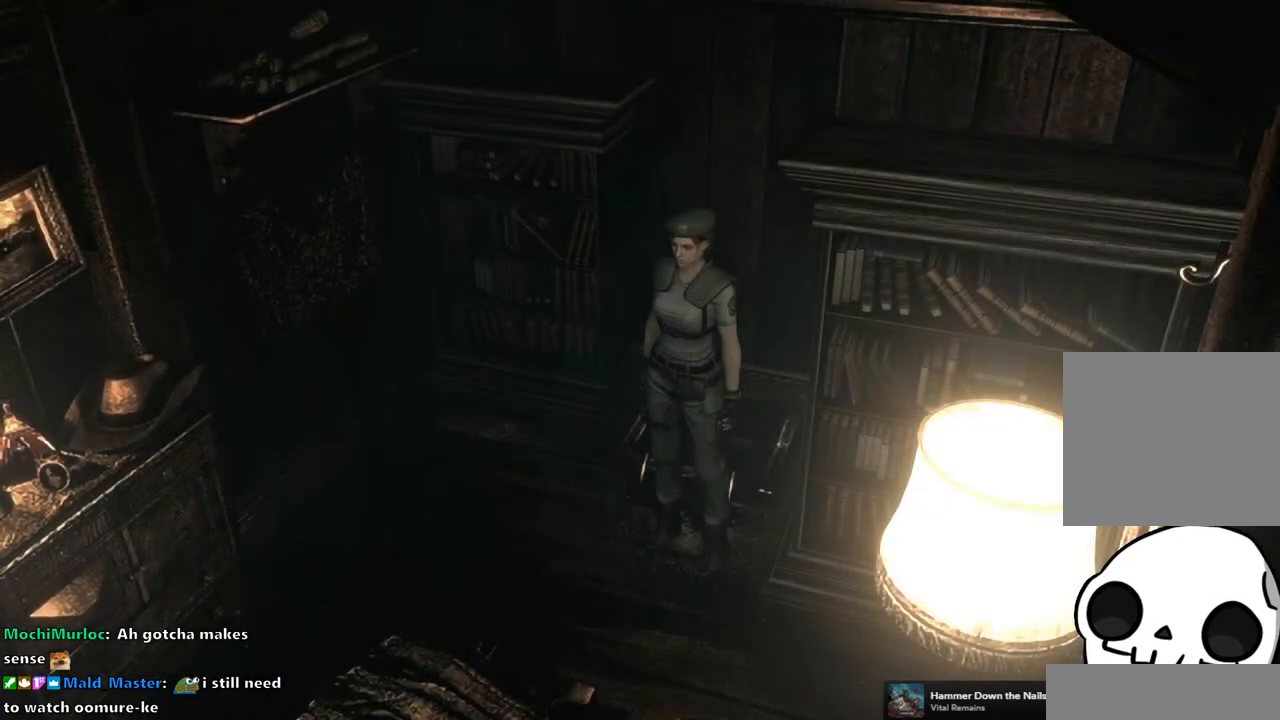
Gameplay with a controller (PlayStation layout); each line is a JSON object with the inputs held at the frame after it (dt_ms = milliseconds from this image to that frame). "events" lists button and stick changes between this image and that frame as [ms after this image, input, new state], when the widget could be followed in between. This document gives stick clicks only as held states, not as events.
{"dt_ms": 500, "buttons": ["SQUARE", "DPAD_UP"], "left_stick": "center", "right_stick": "center", "events": []}
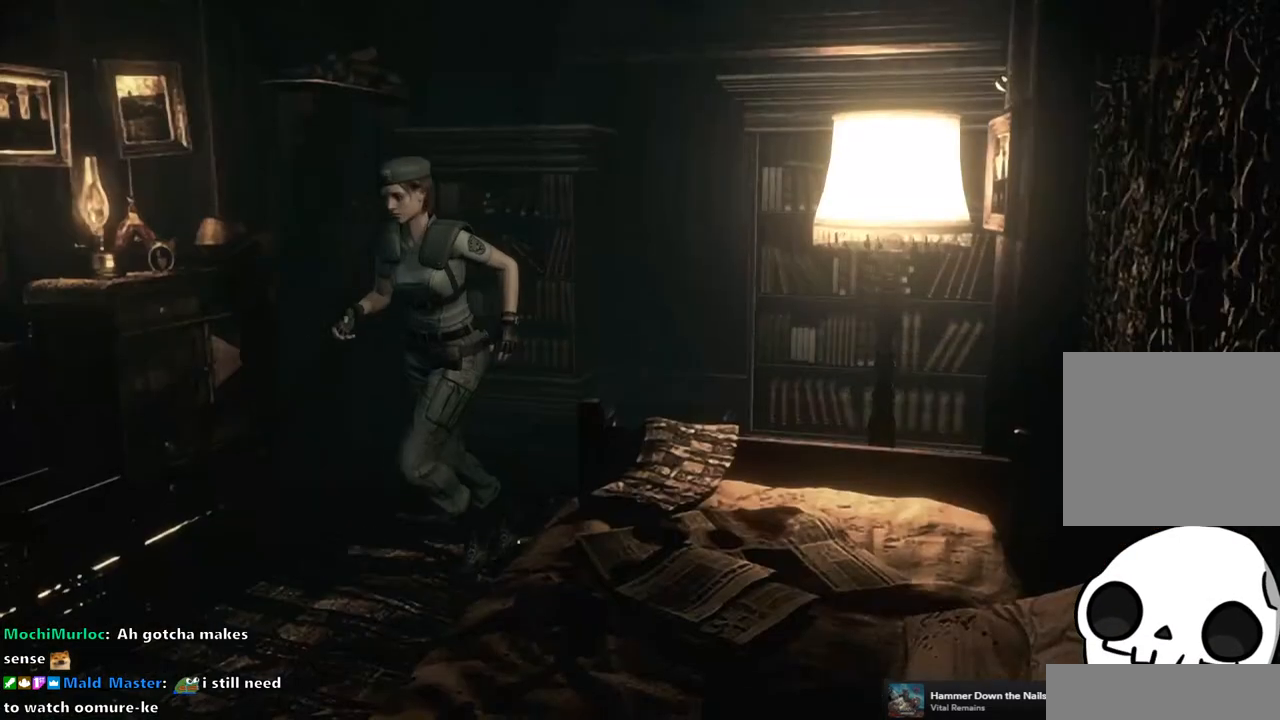
{"dt_ms": 500, "buttons": ["SQUARE"], "left_stick": "center", "right_stick": "center", "events": [[500, "DPAD_UP", "up"]]}
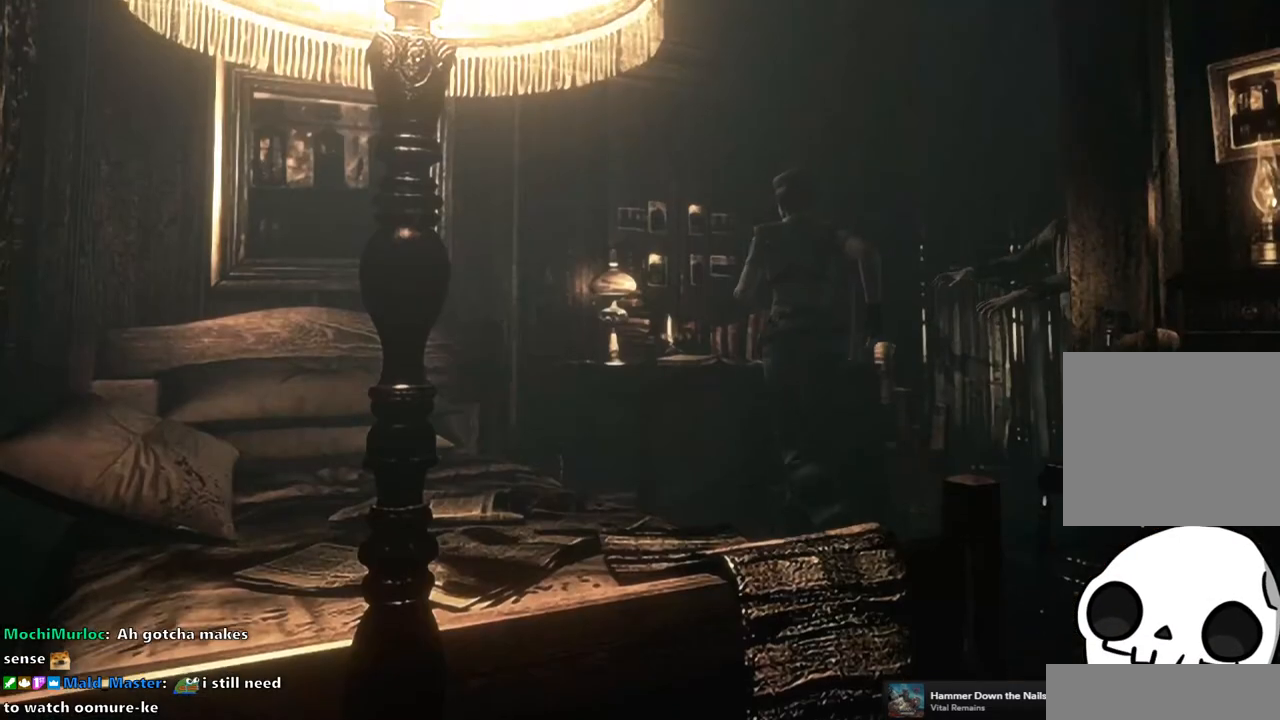
{"dt_ms": 500, "buttons": [], "left_stick": "down-right", "right_stick": "center", "events": [[50, "SQUARE", "up"], [267, "left_stick", "up"], [350, "left_stick", "up-right"], [483, "left_stick", "down-right"]]}
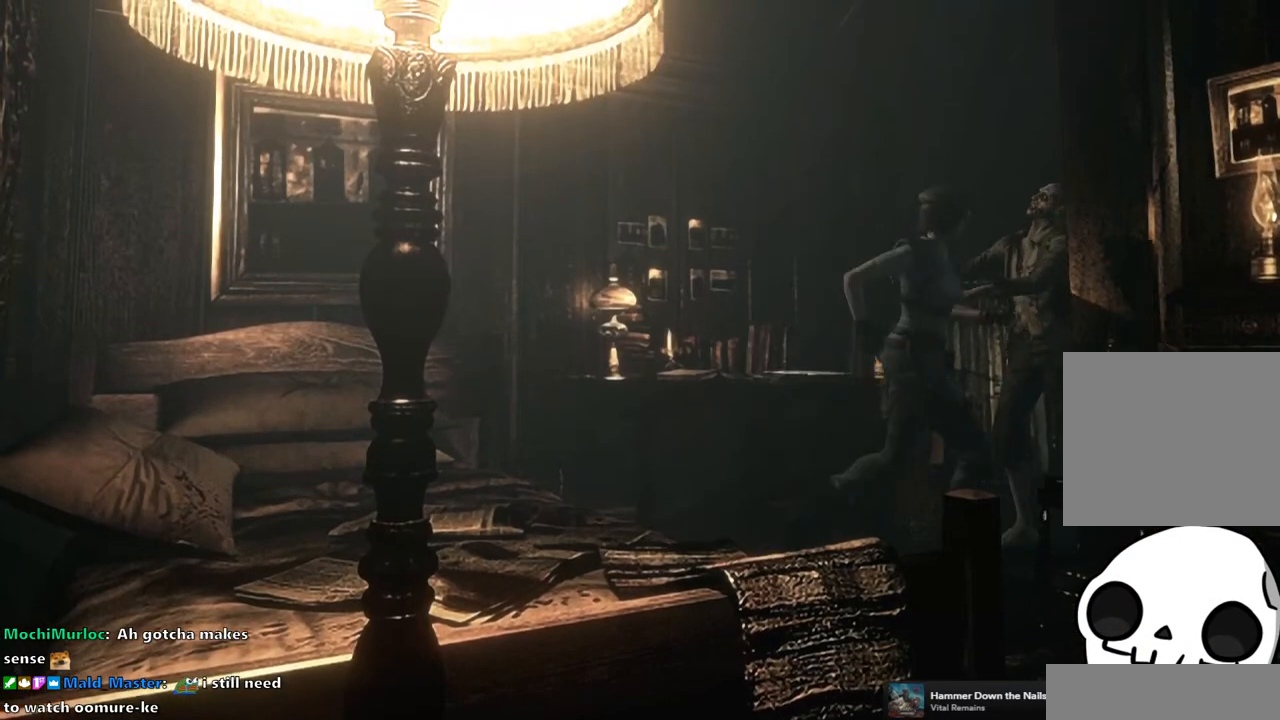
{"dt_ms": 500, "buttons": [], "left_stick": "down", "right_stick": "center"}
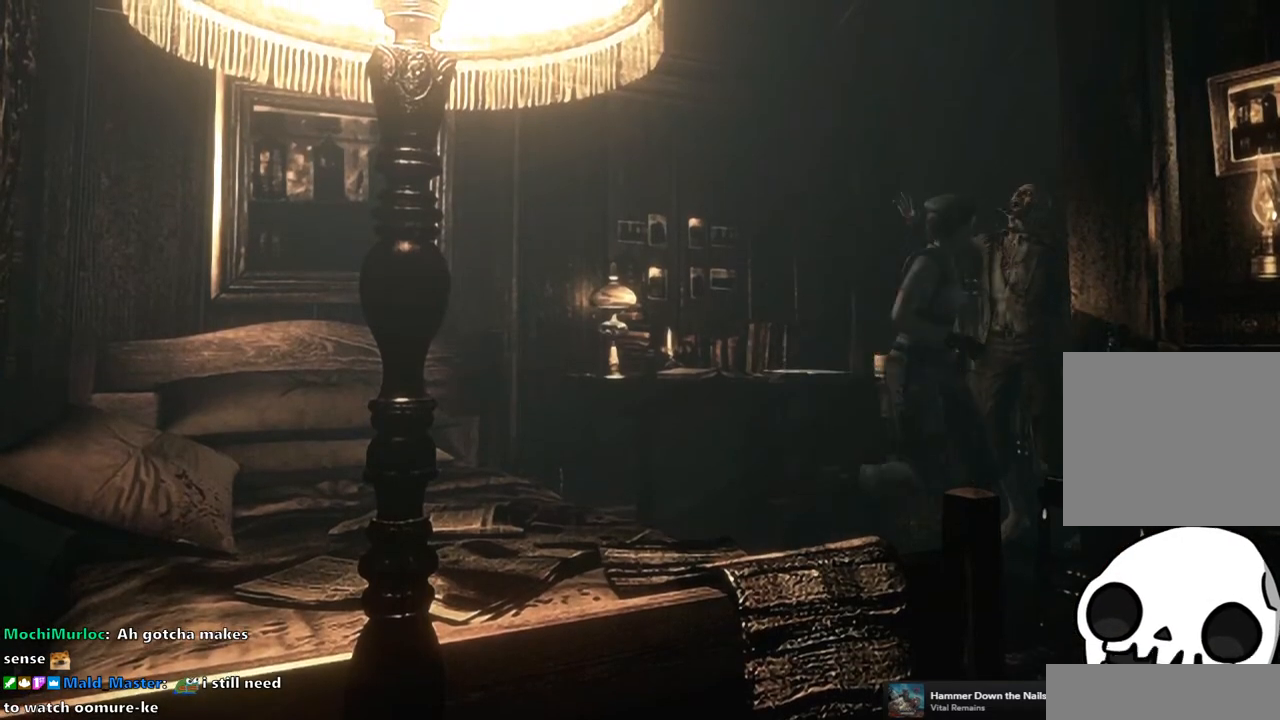
{"dt_ms": 500, "buttons": [], "left_stick": "up", "right_stick": "center"}
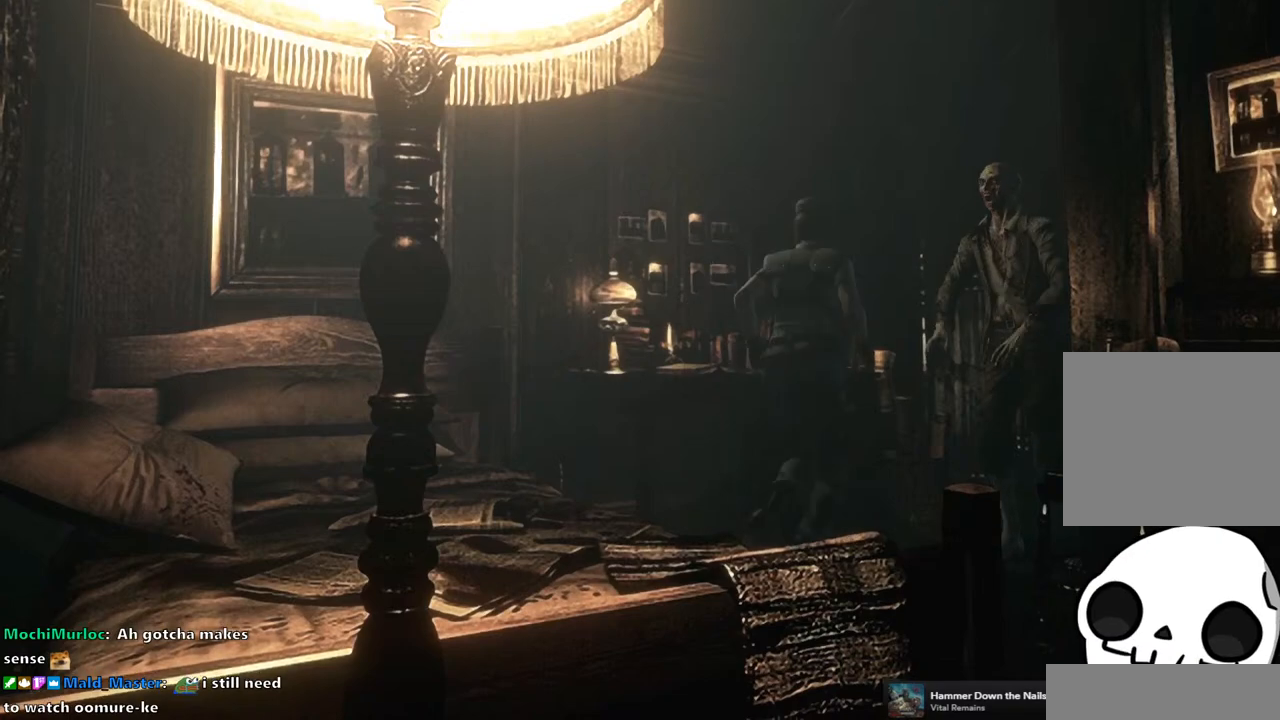
{"dt_ms": 1000, "buttons": [], "left_stick": "up", "right_stick": "center", "events": []}
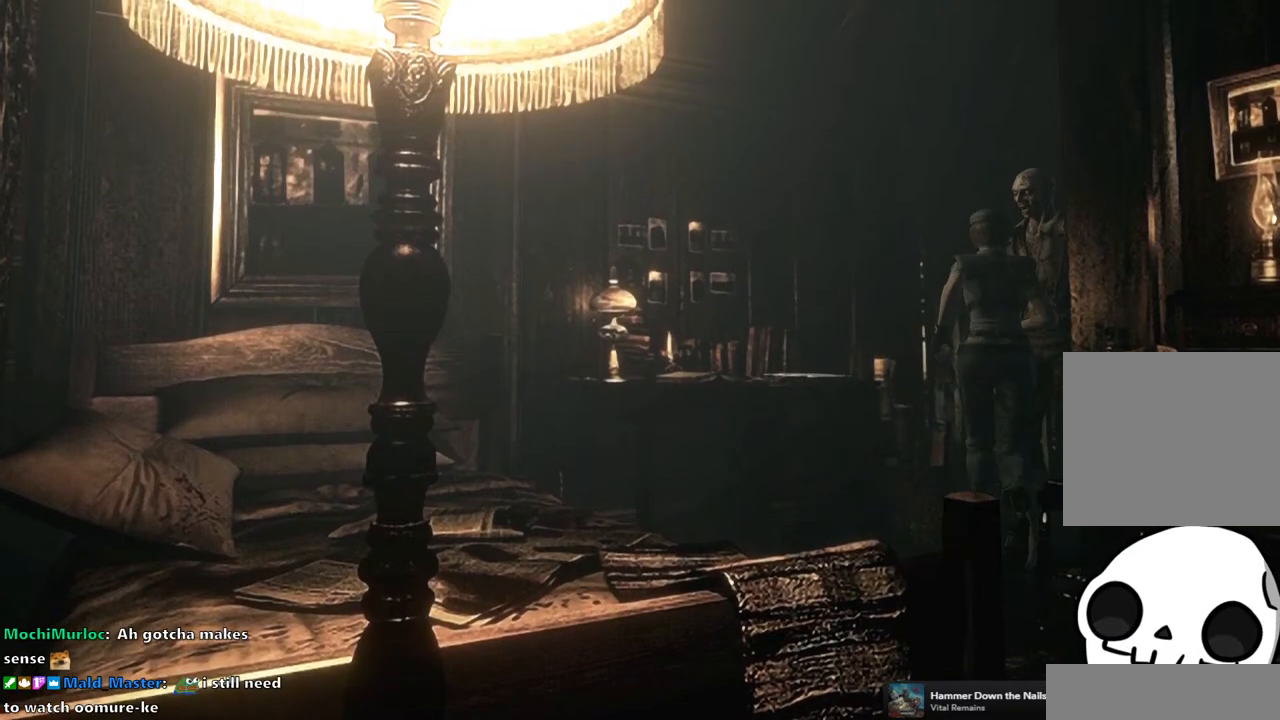
{"dt_ms": 1000, "buttons": [], "left_stick": "up-right", "right_stick": "center", "events": [[450, "left_stick", "up-left"], [667, "left_stick", "up"], [900, "left_stick", "up-right"]]}
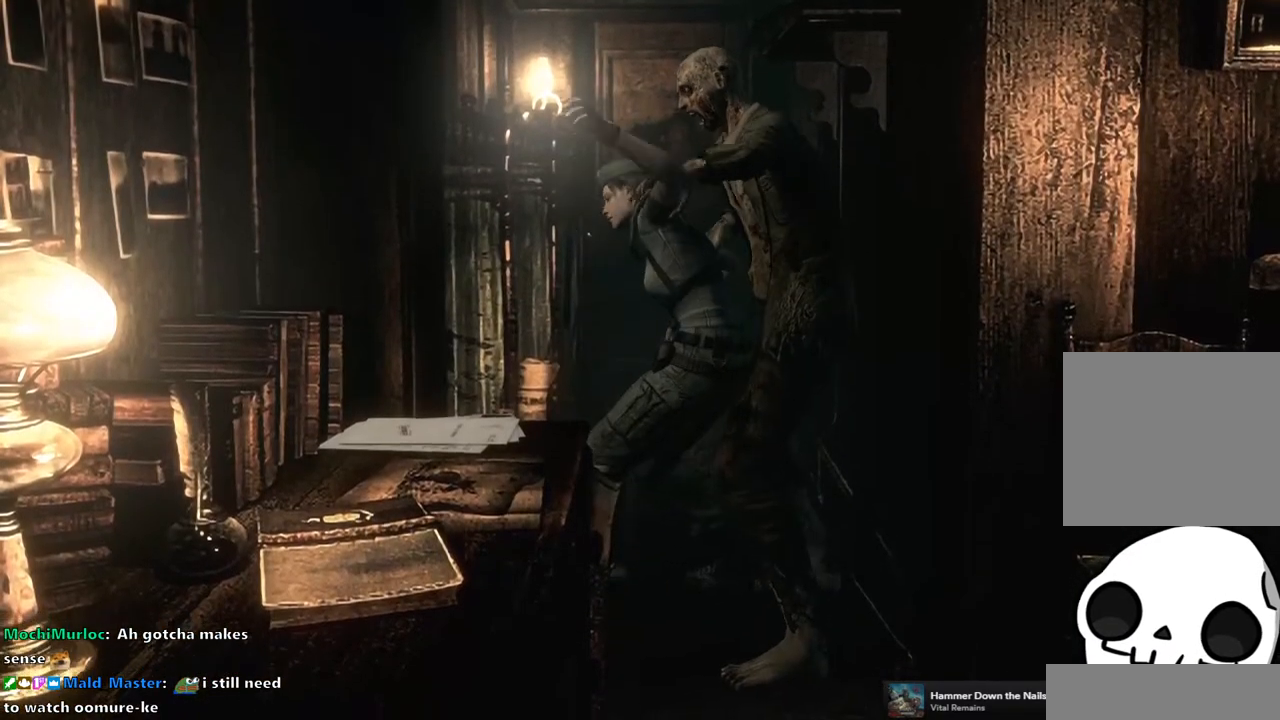
{"dt_ms": 500, "buttons": [], "left_stick": "up-right", "right_stick": "center", "events": [[117, "L1", "down"], [233, "L1", "up"], [233, "left_stick", "center"], [267, "CROSS", "down"], [300, "left_stick", "down"], [383, "CROSS", "up"], [433, "left_stick", "up-left"], [483, "left_stick", "up-right"]]}
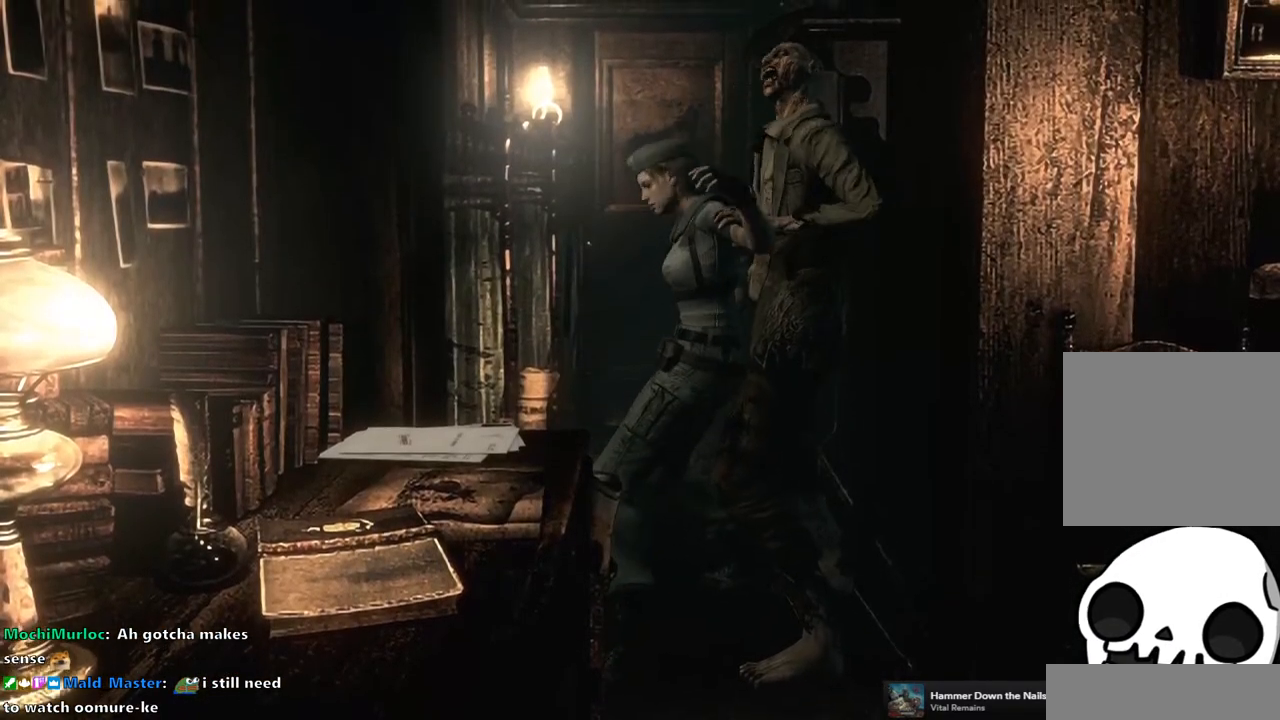
{"dt_ms": 500, "buttons": [], "left_stick": "right", "right_stick": "center", "events": [[67, "left_stick", "down-right"], [117, "left_stick", "down-left"], [217, "left_stick", "up-right"], [283, "left_stick", "down-right"], [333, "left_stick", "down-left"], [400, "left_stick", "up-left"], [450, "left_stick", "up-right"], [500, "left_stick", "right"]]}
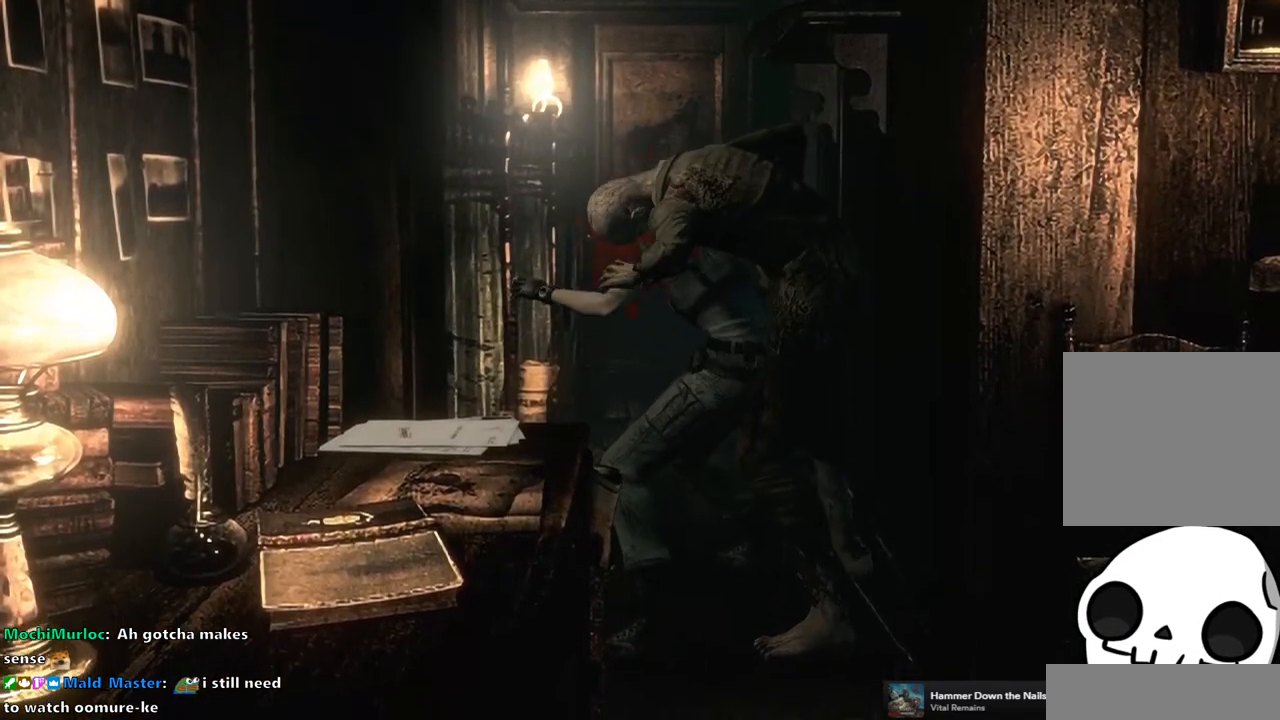
{"dt_ms": 500, "buttons": [], "left_stick": "down-left", "right_stick": "center", "events": [[17, "left_stick", "down-right"], [83, "left_stick", "down-left"], [133, "left_stick", "up-left"], [183, "left_stick", "up-right"], [233, "left_stick", "down-right"], [283, "left_stick", "down-left"], [350, "left_stick", "up-left"], [400, "left_stick", "up-right"], [450, "left_stick", "down-right"], [500, "left_stick", "down-left"]]}
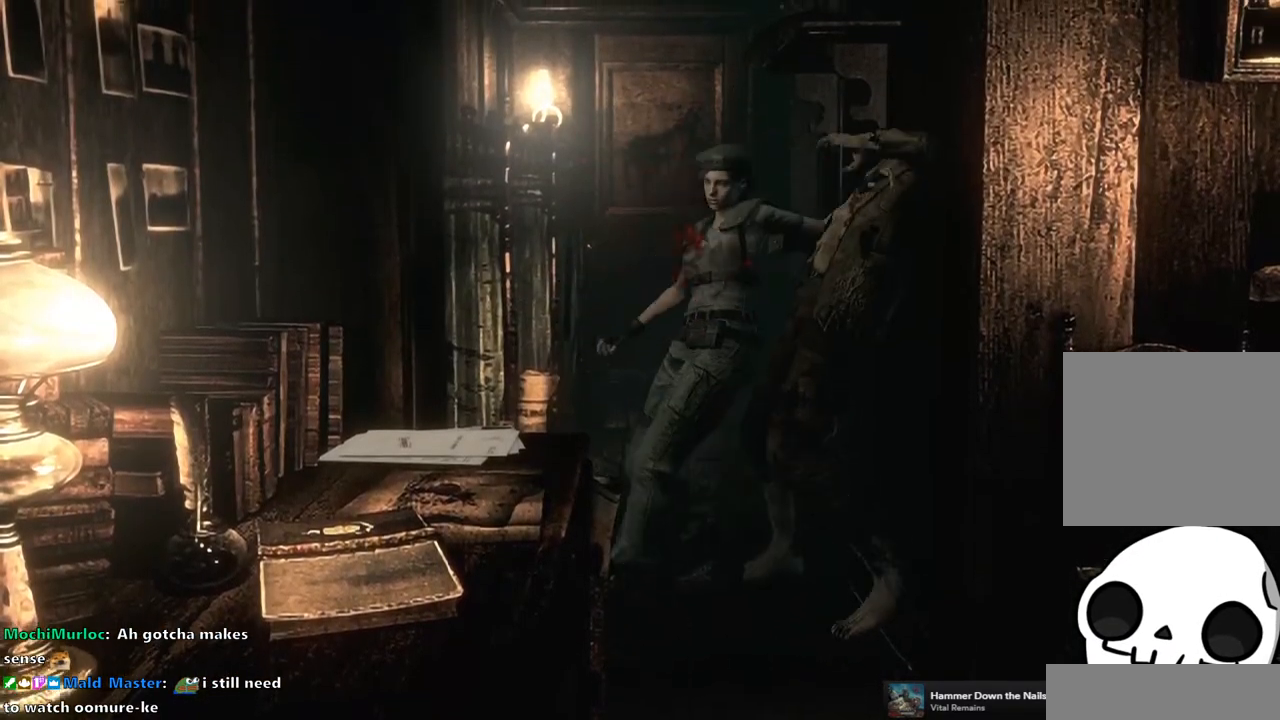
{"dt_ms": 500, "buttons": [], "left_stick": "center", "right_stick": "center", "events": [[50, "left_stick", "up-left"], [117, "left_stick", "up-right"], [167, "left_stick", "down-right"], [217, "left_stick", "down-left"], [283, "left_stick", "up-left"], [350, "left_stick", "center"]]}
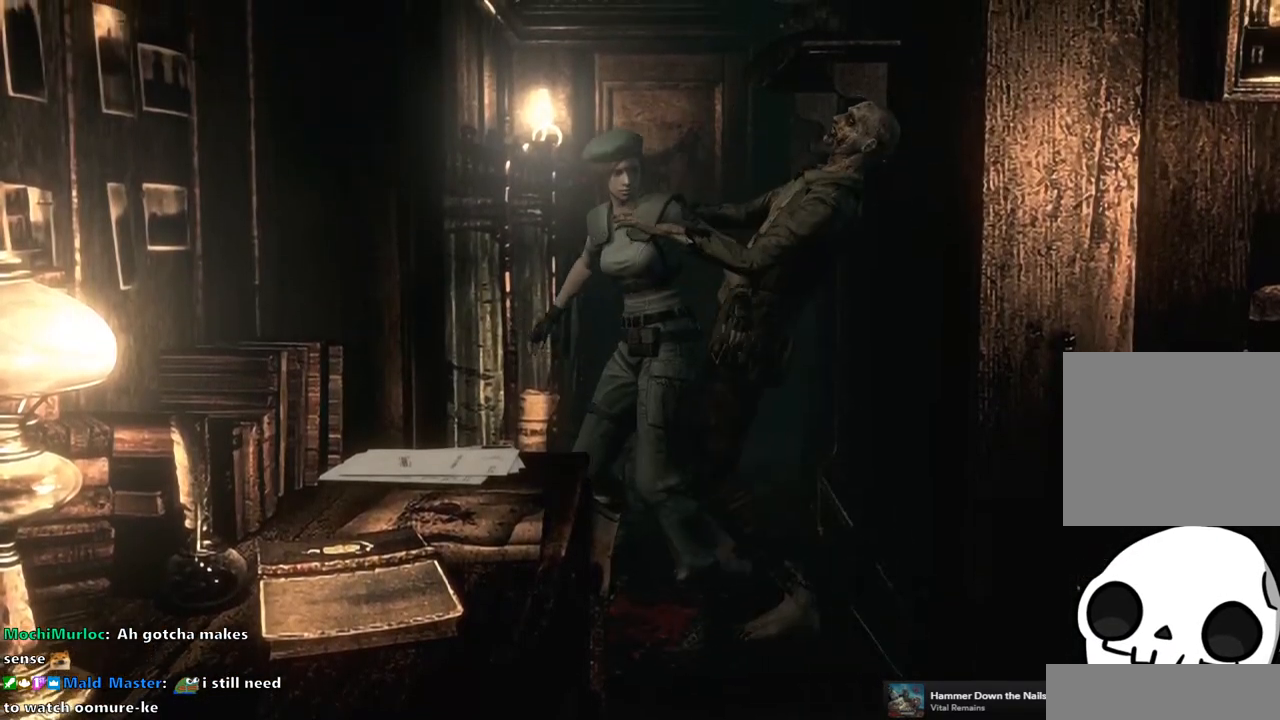
{"dt_ms": 500, "buttons": [], "left_stick": "up", "right_stick": "center", "events": [[67, "left_stick", "up"]]}
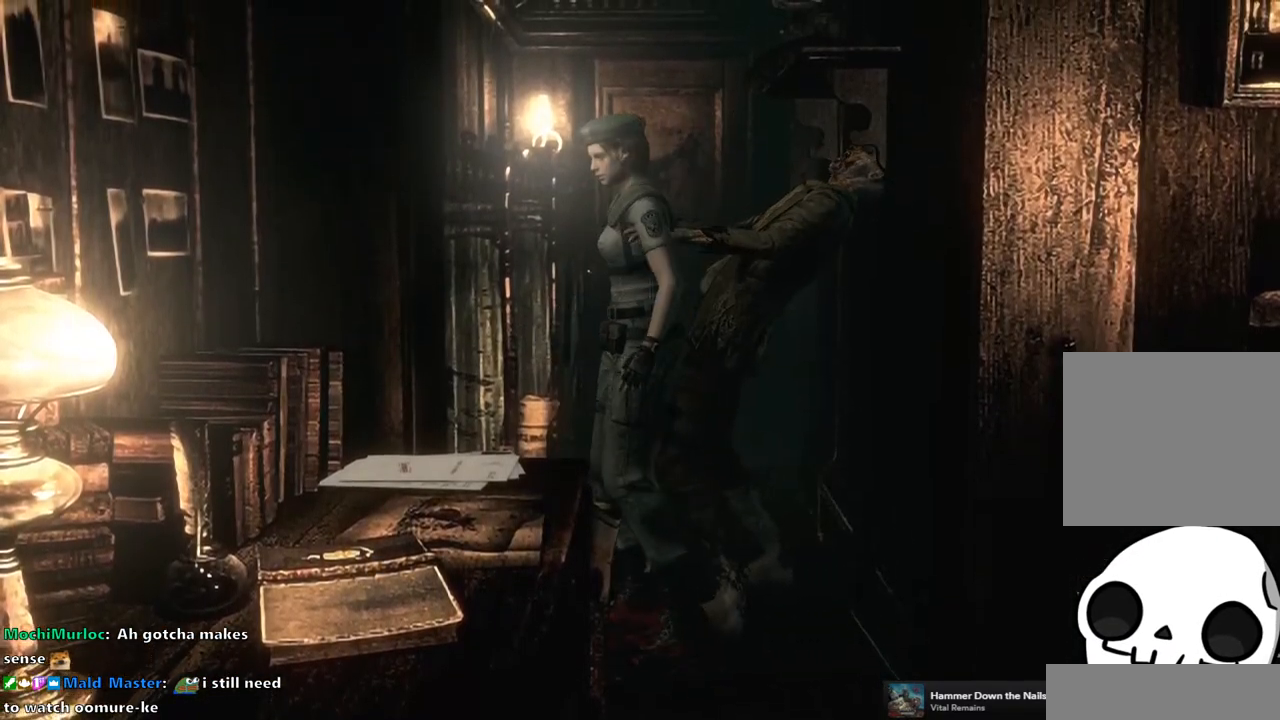
{"dt_ms": 1000, "buttons": [], "left_stick": "center", "right_stick": "center", "events": [[717, "CIRCLE", "down"], [817, "left_stick", "center"], [833, "CIRCLE", "up"]]}
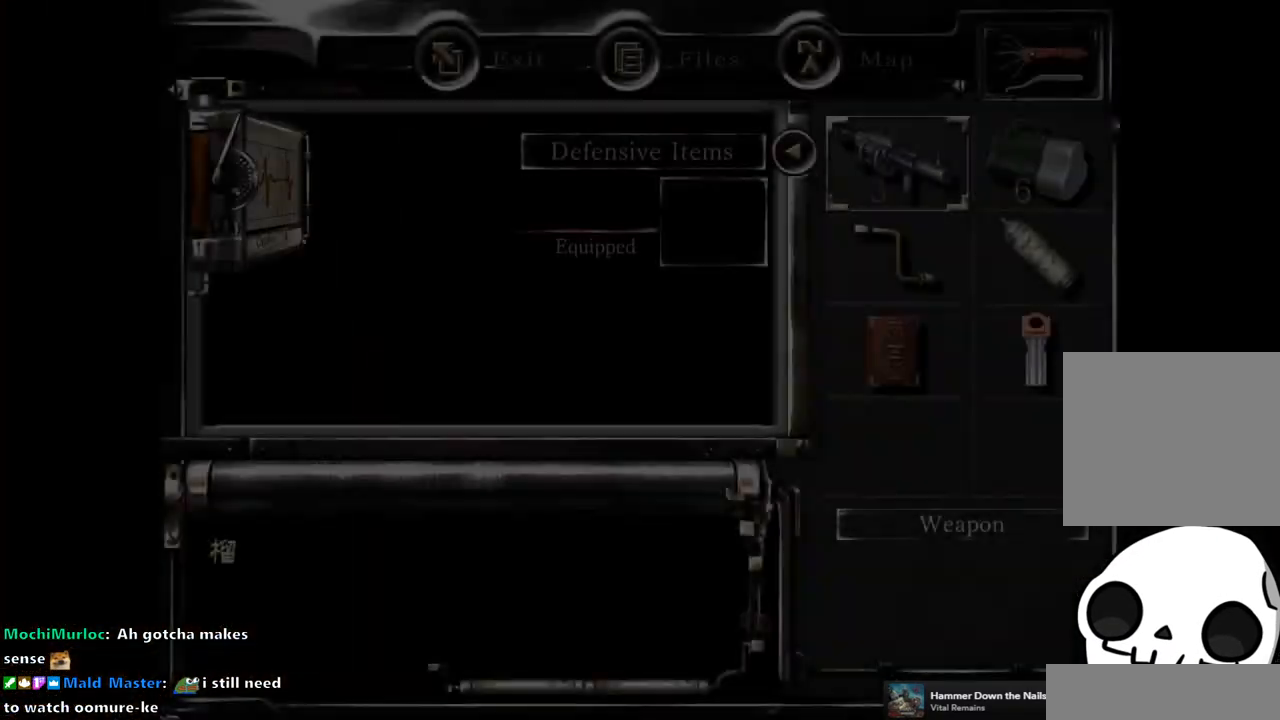
{"dt_ms": 500, "buttons": [], "left_stick": "center", "right_stick": "center", "events": [[233, "DPAD_DOWN", "down"], [317, "DPAD_DOWN", "up"], [383, "DPAD_DOWN", "down"], [467, "DPAD_DOWN", "up"]]}
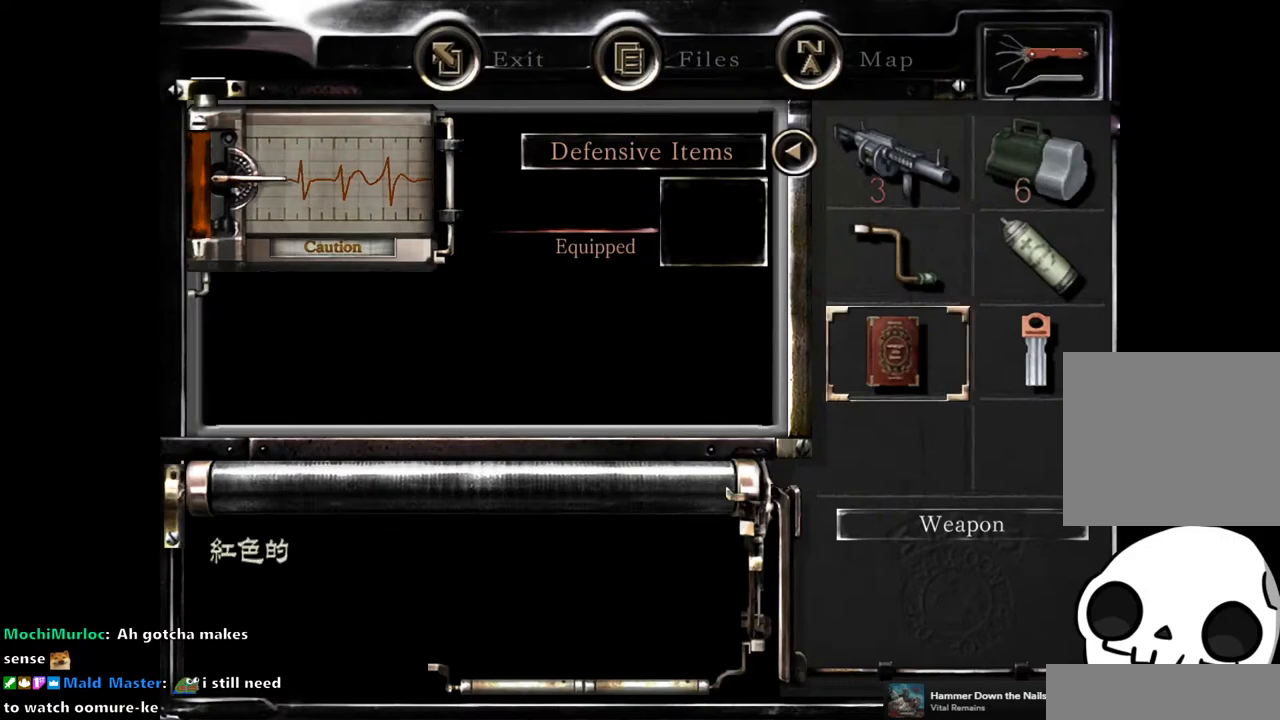
{"dt_ms": 500, "buttons": [], "left_stick": "center", "right_stick": "center", "events": [[83, "DPAD_RIGHT", "down"], [100, "DPAD_UP", "down"], [117, "DPAD_RIGHT", "up"], [233, "DPAD_UP", "up"], [333, "CROSS", "down"], [433, "CROSS", "up"]]}
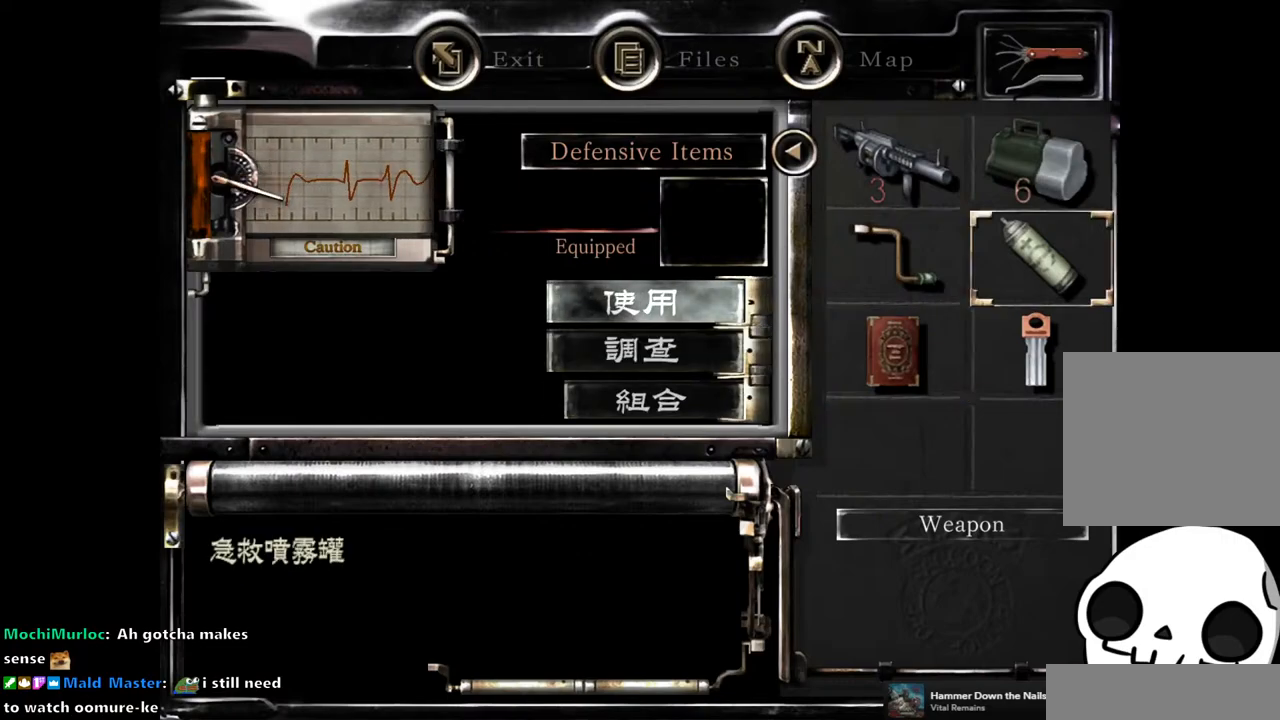
{"dt_ms": 500, "buttons": [], "left_stick": "center", "right_stick": "center", "events": [[83, "CROSS", "down"], [183, "CROSS", "up"], [383, "CIRCLE", "down"], [467, "CIRCLE", "up"]]}
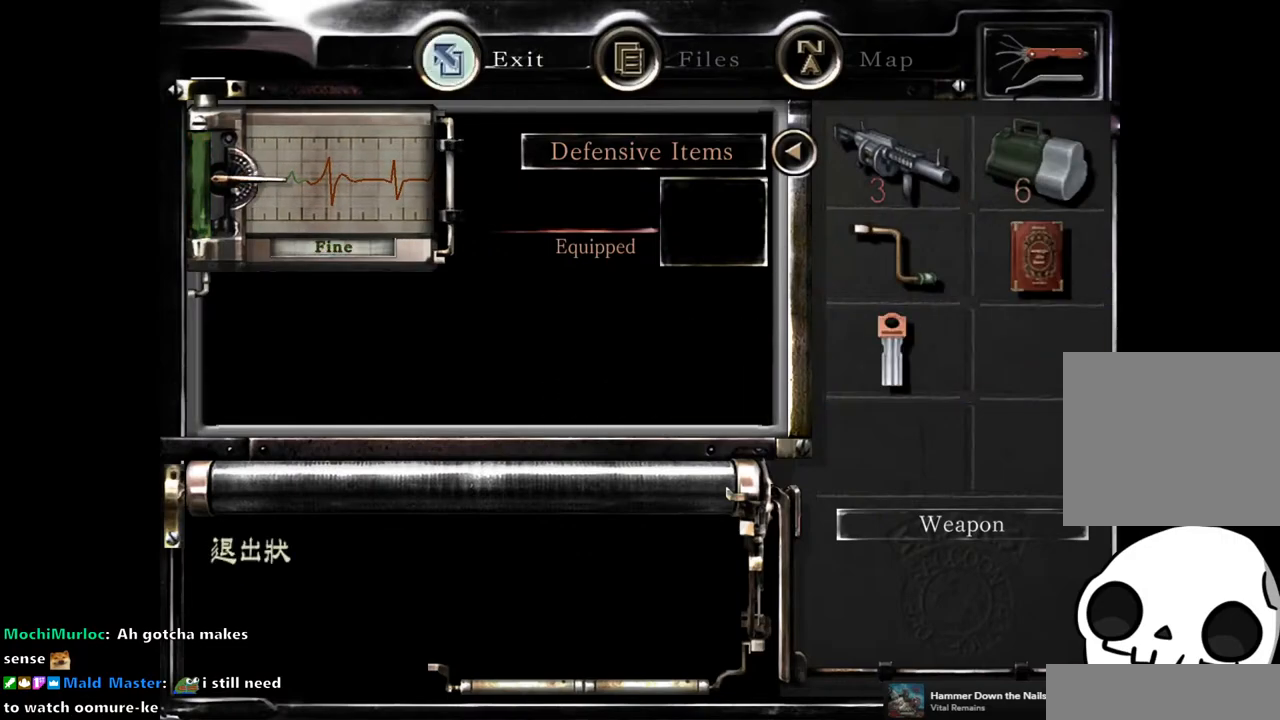
{"dt_ms": 500, "buttons": ["SQUARE", "DPAD_UP"], "left_stick": "center", "right_stick": "center", "events": [[50, "CIRCLE", "down"], [117, "CIRCLE", "up"], [267, "DPAD_UP", "down"], [317, "SQUARE", "down"]]}
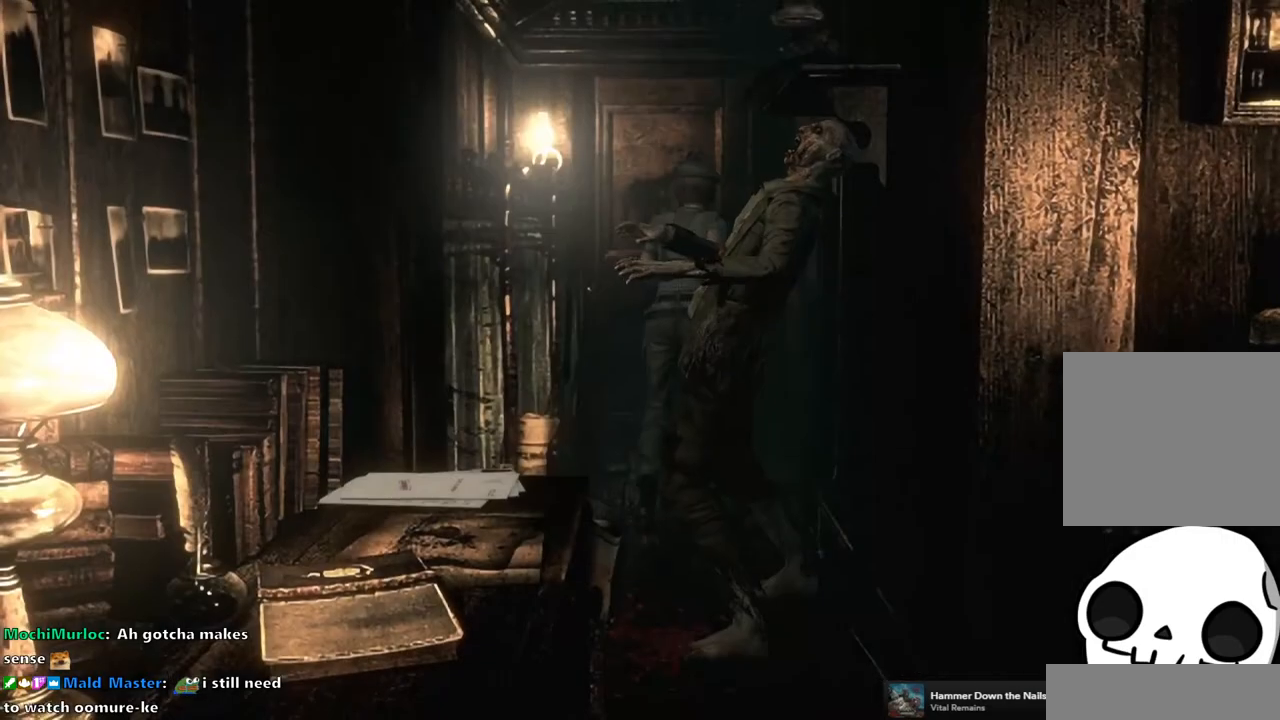
{"dt_ms": 500, "buttons": ["CROSS", "SQUARE", "DPAD_UP"], "left_stick": "center", "right_stick": "center", "events": [[317, "DPAD_LEFT", "down"], [383, "DPAD_LEFT", "up"], [483, "CROSS", "down"]]}
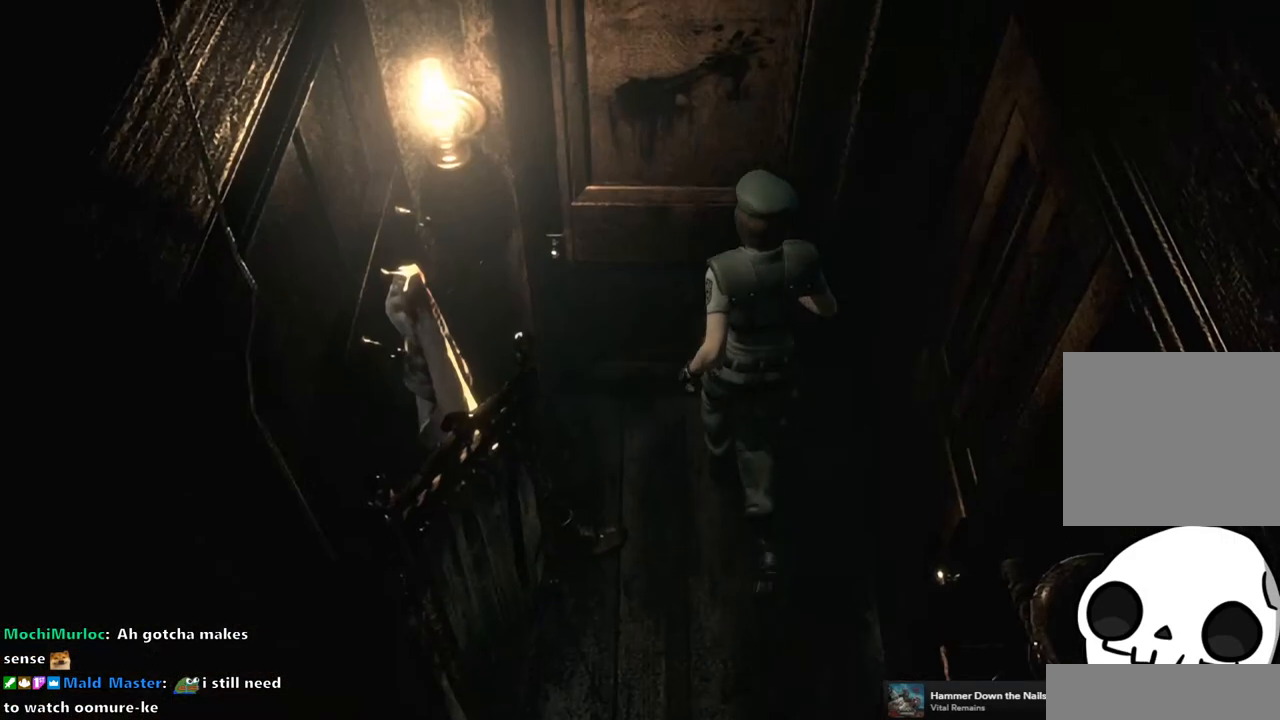
{"dt_ms": 500, "buttons": [], "left_stick": "center", "right_stick": "center", "events": [[317, "CROSS", "up"], [317, "SQUARE", "up"], [367, "DPAD_UP", "up"]]}
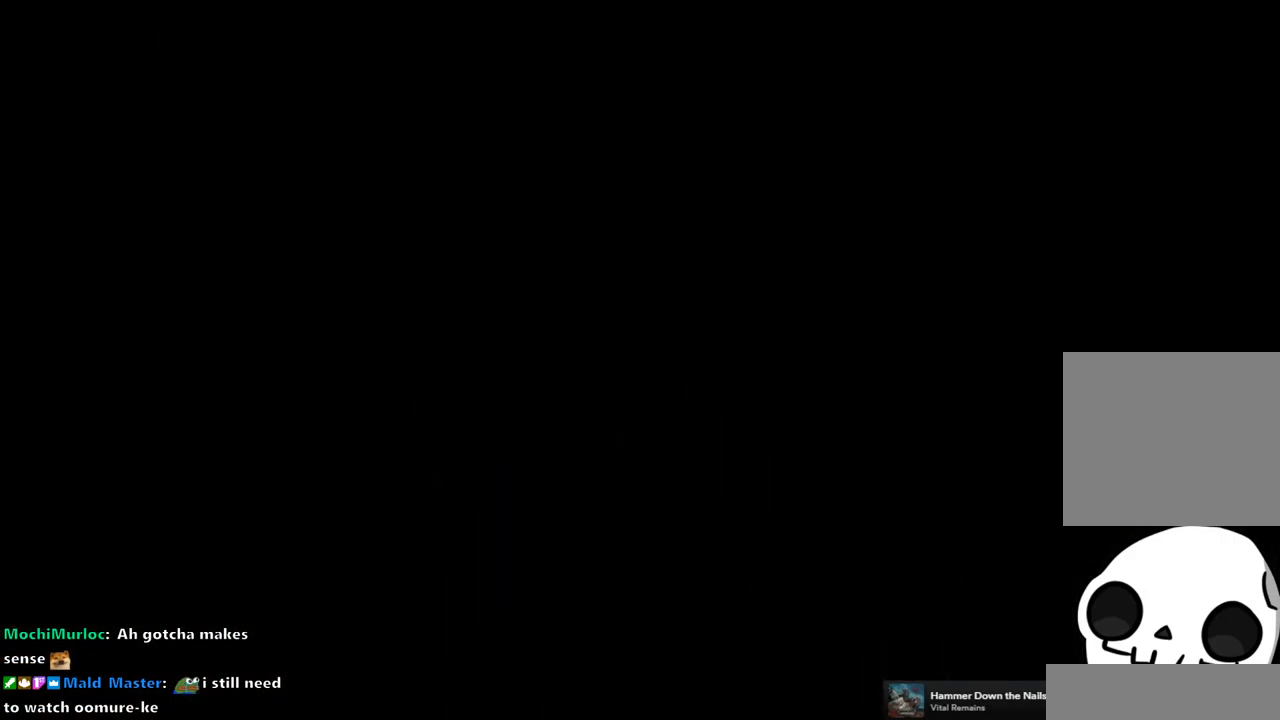
{"dt_ms": 500, "buttons": [], "left_stick": "center", "right_stick": "center", "events": []}
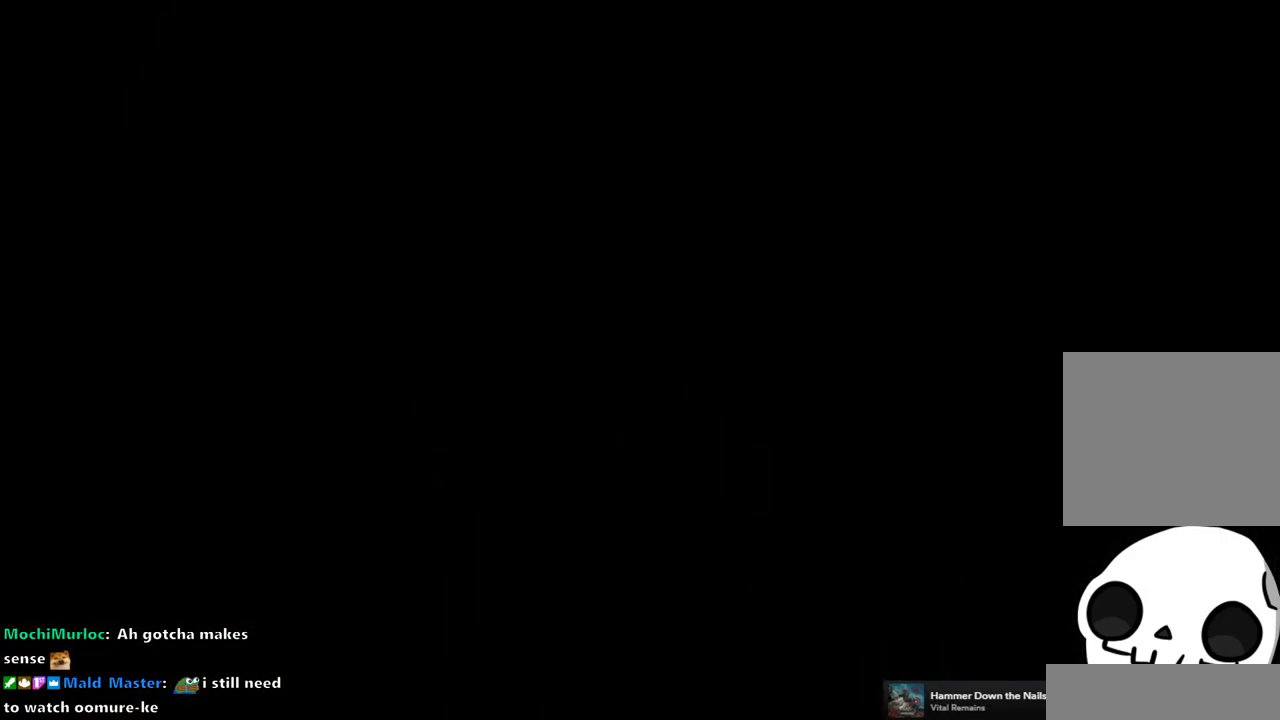
{"dt_ms": 500, "buttons": ["DPAD_UP"], "left_stick": "center", "right_stick": "center", "events": [[450, "DPAD_UP", "down"]]}
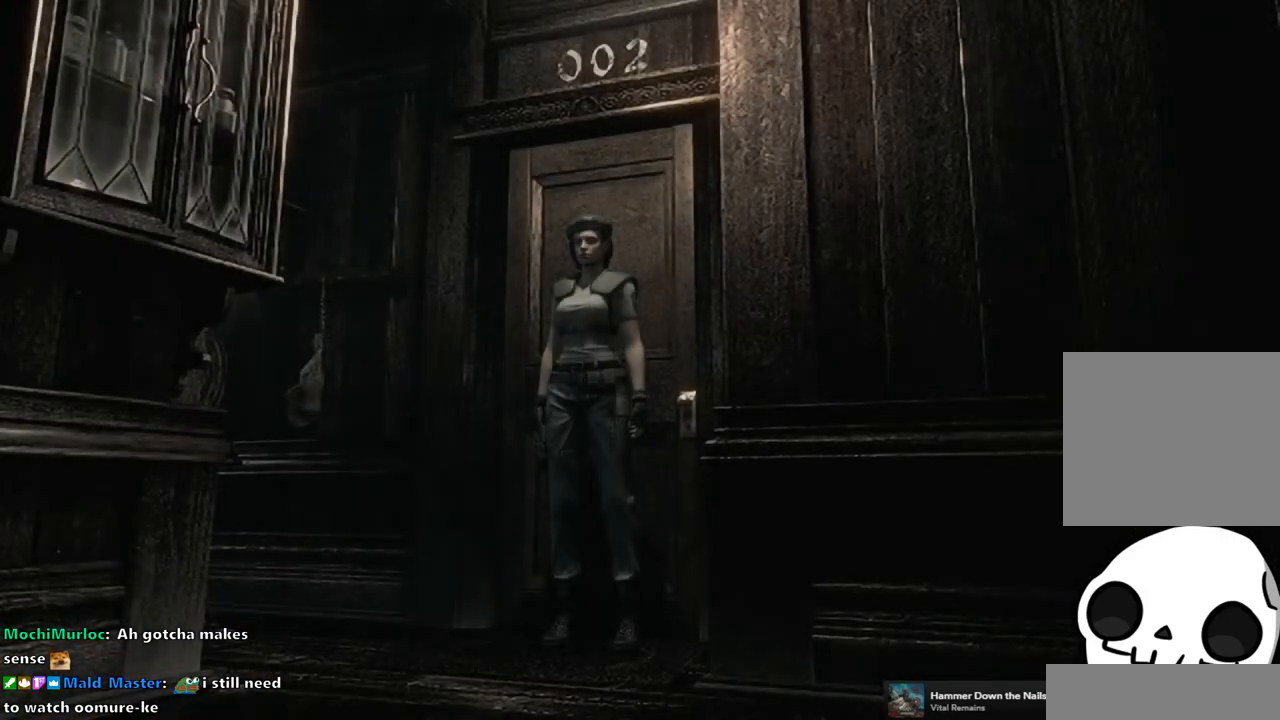
{"dt_ms": 500, "buttons": ["SQUARE", "DPAD_UP"], "left_stick": "center", "right_stick": "center", "events": [[17, "DPAD_LEFT", "down"], [17, "SQUARE", "down"], [500, "DPAD_LEFT", "up"]]}
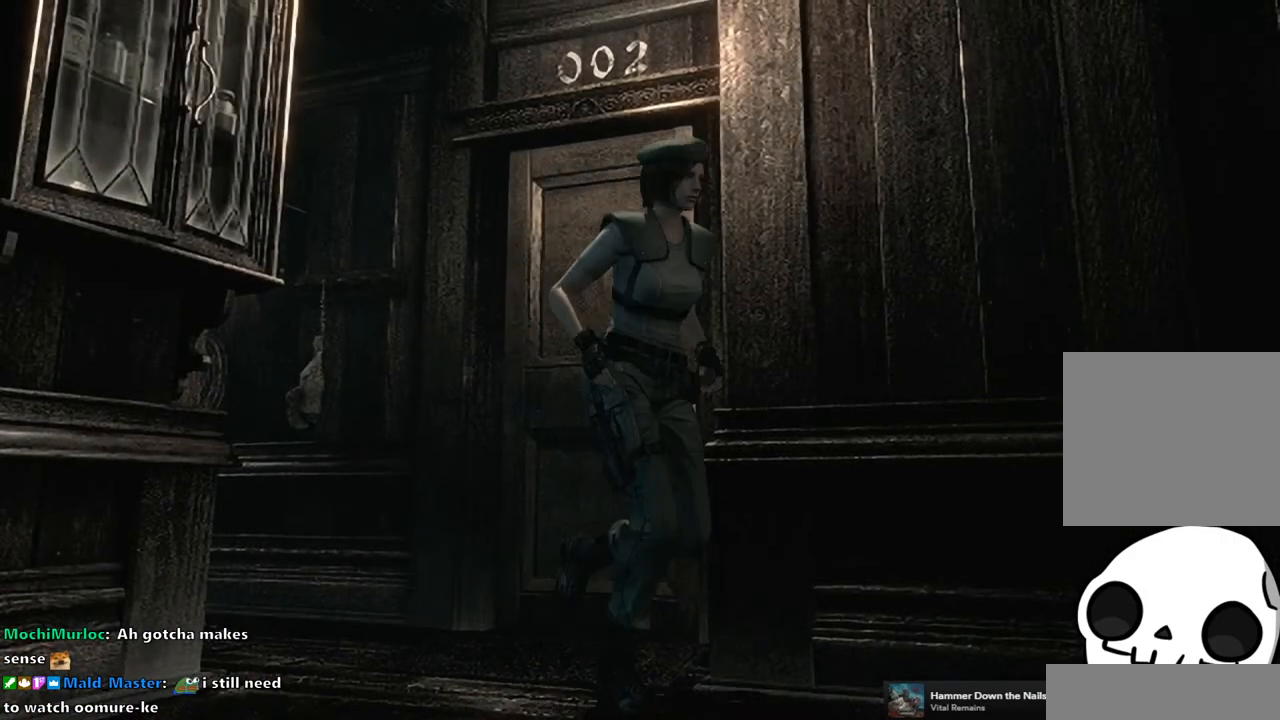
{"dt_ms": 500, "buttons": ["SQUARE", "DPAD_UP", "DPAD_LEFT"], "left_stick": "center", "right_stick": "center", "events": [[433, "DPAD_LEFT", "down"]]}
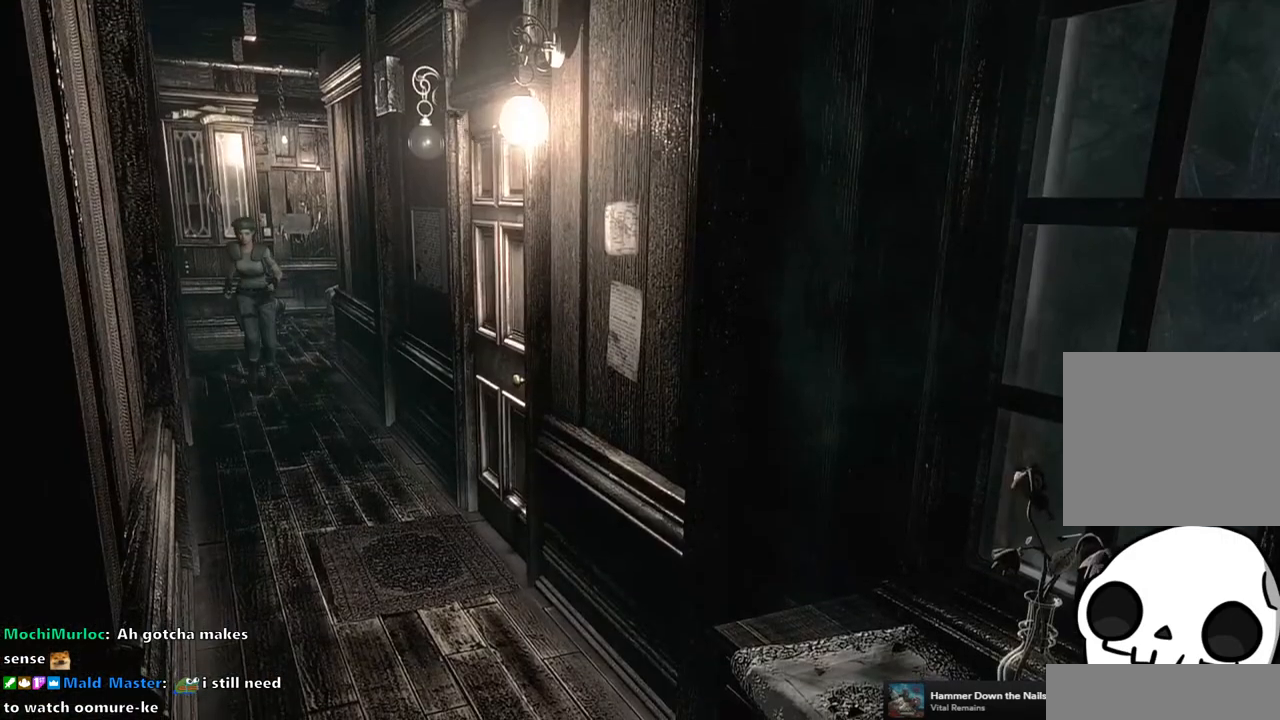
{"dt_ms": 500, "buttons": ["SQUARE", "DPAD_UP"], "left_stick": "center", "right_stick": "center", "events": [[50, "DPAD_LEFT", "up"]]}
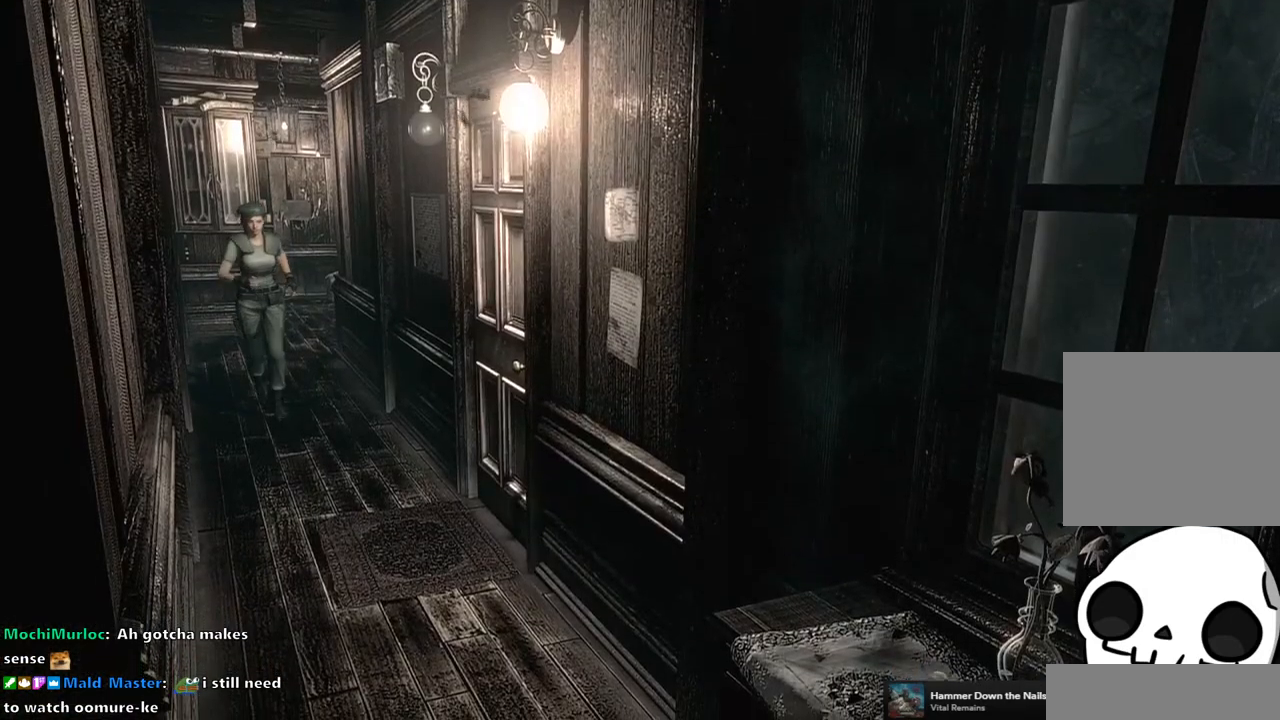
{"dt_ms": 500, "buttons": ["SQUARE", "DPAD_UP"], "left_stick": "center", "right_stick": "center", "events": [[333, "DPAD_LEFT", "down"], [400, "DPAD_LEFT", "up"]]}